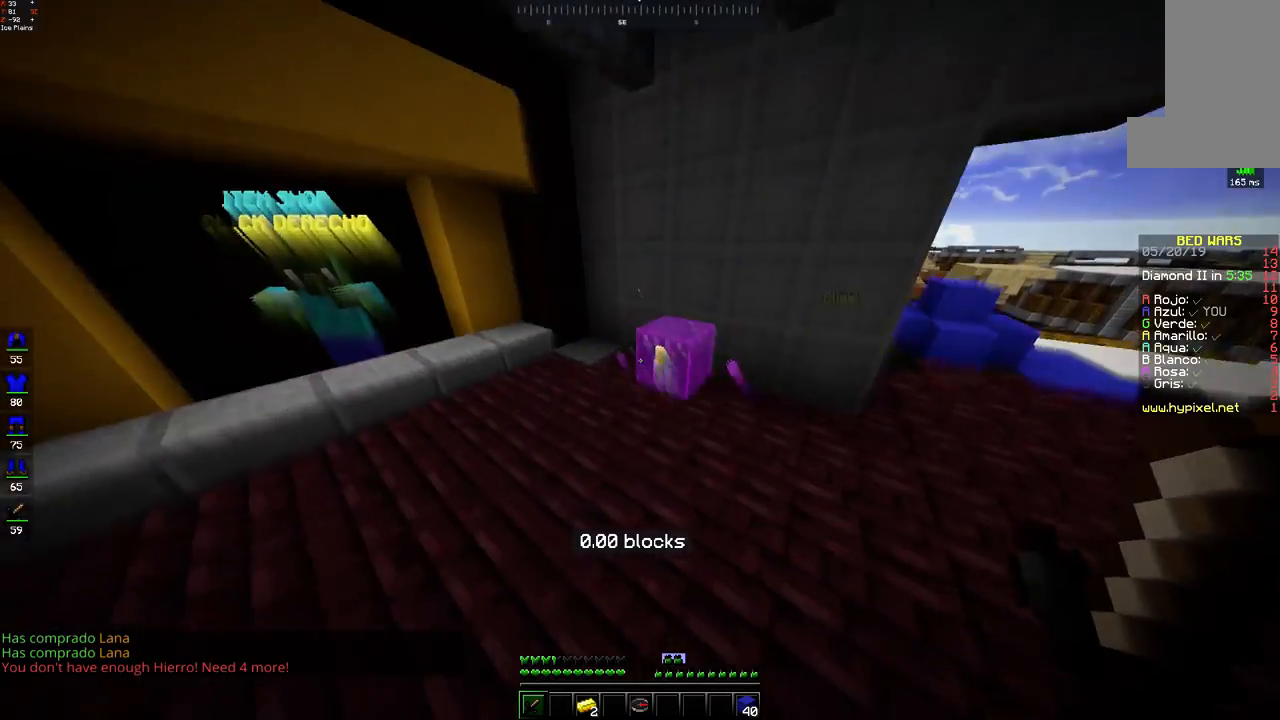
Gameplay with keyboard and mouse; each line is a JSON object with the keys and mouse buttons held at the frame after it. "events" lists presses ("down") and releases ("up") of "a", "d", "s", "space", "w", "mouse_left" and "mouse_right" between this image and that frame as [ms after this image, input, new state], when the widget could be followed in between. "mouse_left", "mouse_right" = the "left", "right" buttons of the "mouse" list. No other keys are recorded. Fast repeated clicks can show as one long hold. Mouse movement is not recorded.
{"keys": [], "mouse": [], "events": [[167, "a", "up"], [167, "w", "up"], [200, "mouse_right", "down"], [267, "mouse_right", "up"]]}
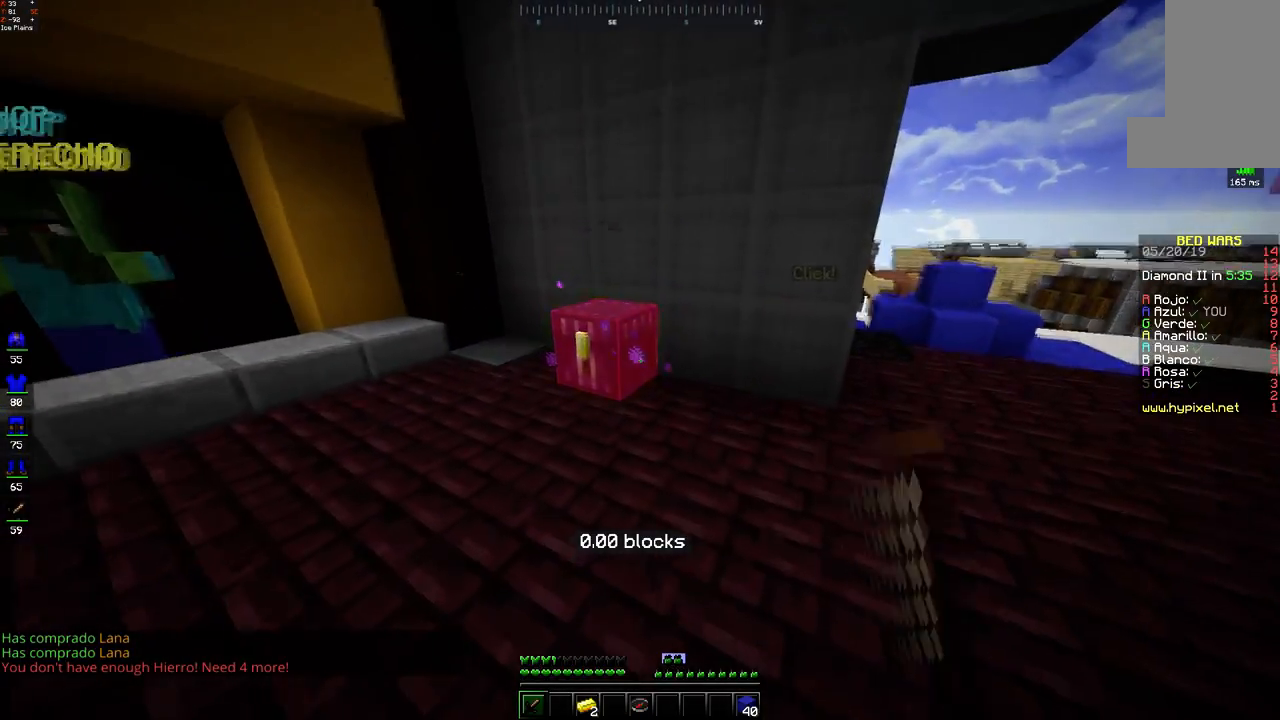
{"keys": [], "mouse": [], "events": []}
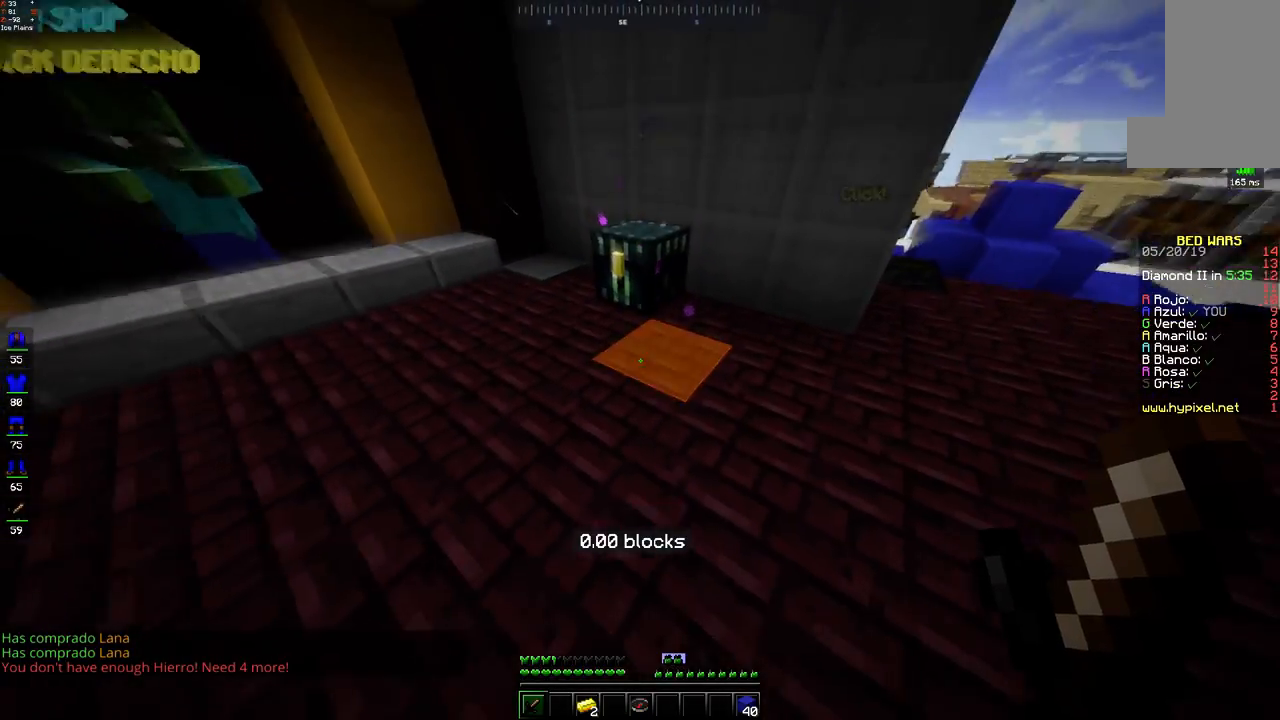
{"keys": [], "mouse": [], "events": [[250, "d", "down"], [300, "w", "down"], [367, "d", "up"], [467, "w", "up"]]}
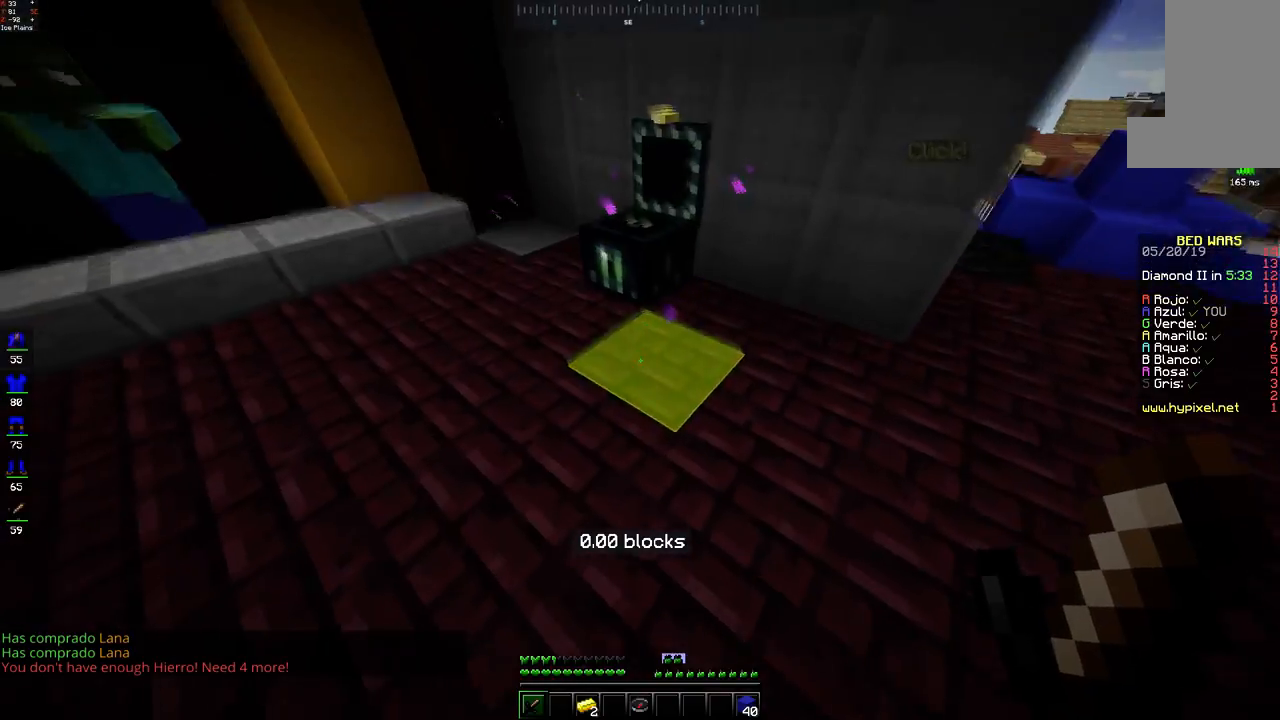
{"keys": [], "mouse": [], "events": [[250, "mouse_right", "down"], [317, "mouse_right", "up"]]}
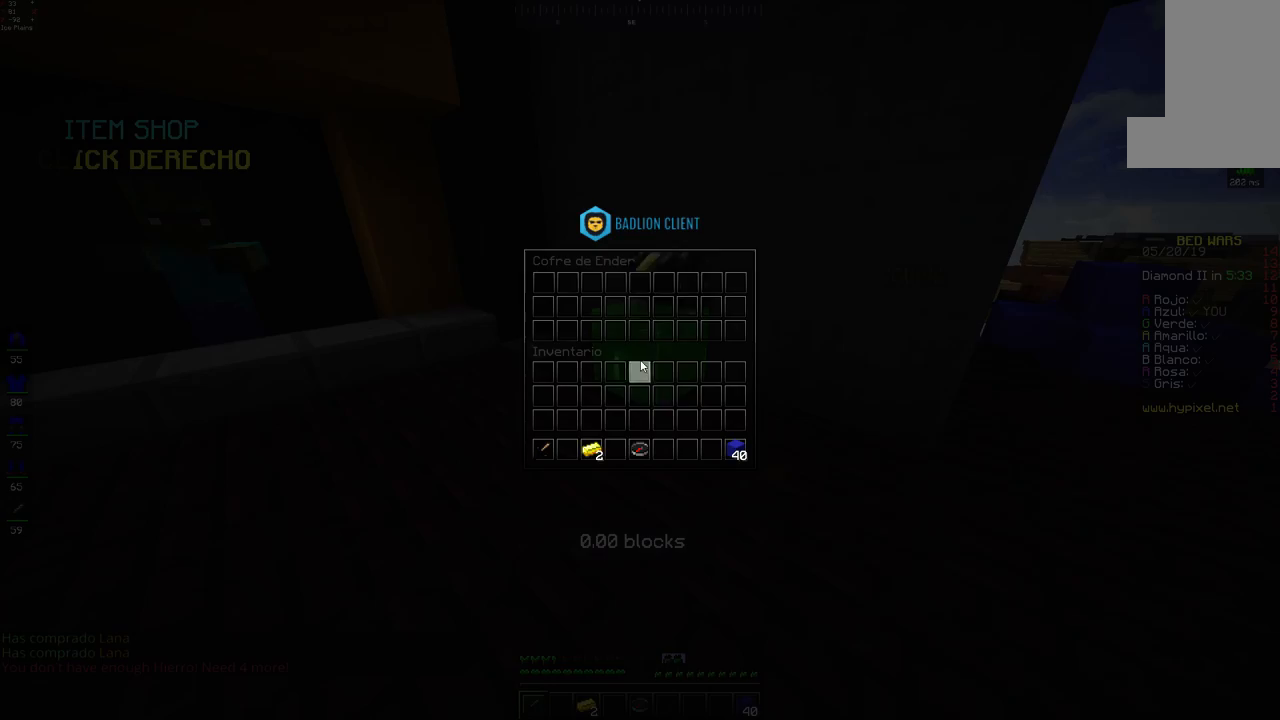
{"keys": [], "mouse": [], "events": []}
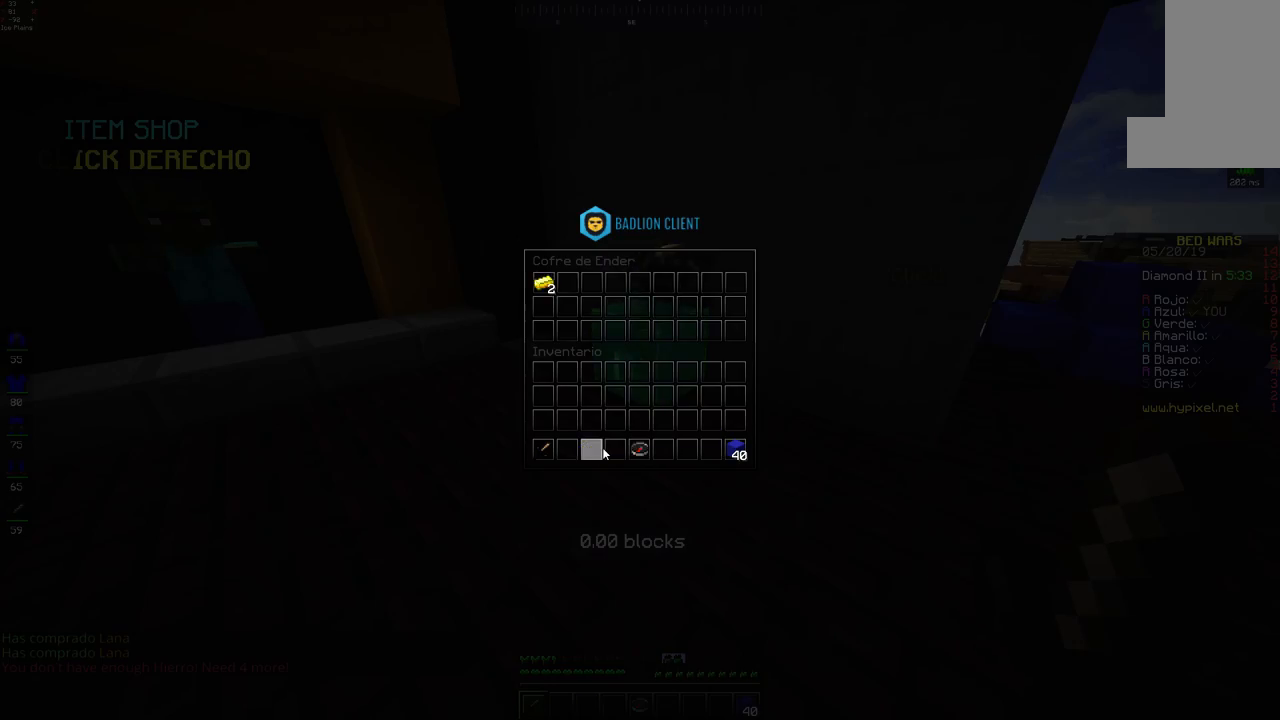
{"keys": ["w"], "mouse": [], "events": [[433, "w", "down"]]}
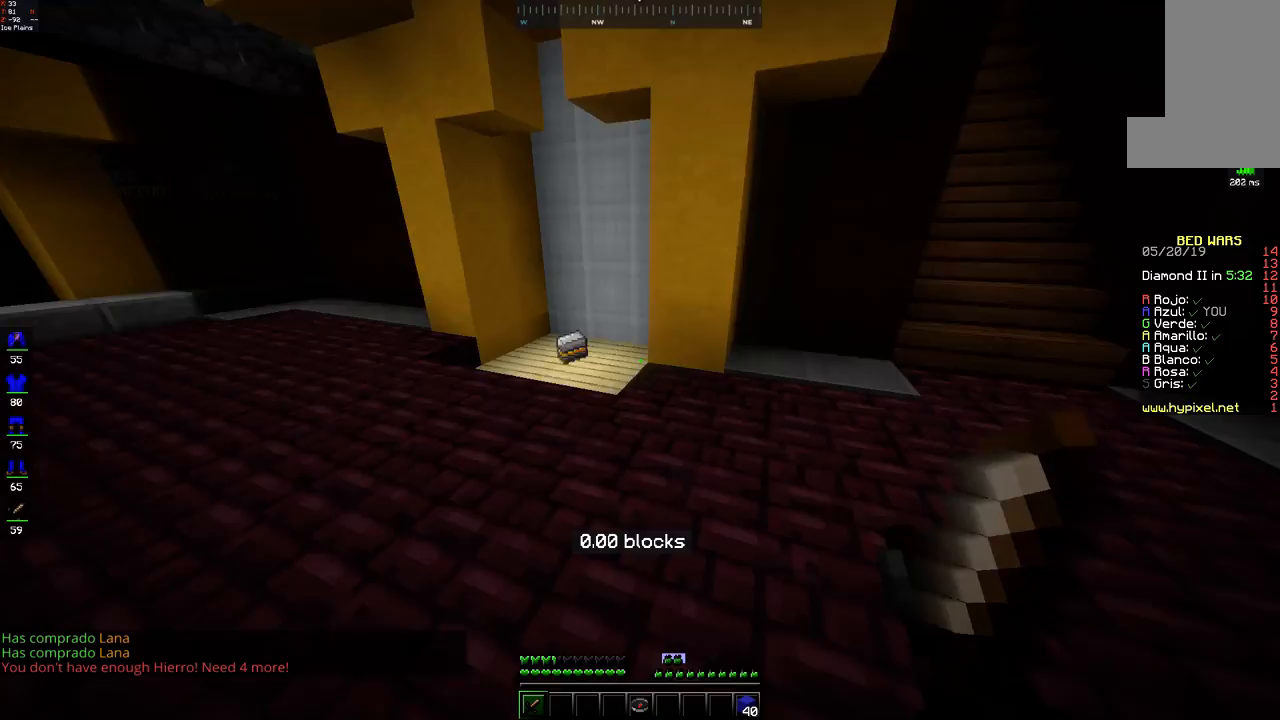
{"keys": ["w"], "mouse": [], "events": [[100, "space", "down"], [350, "space", "up"]]}
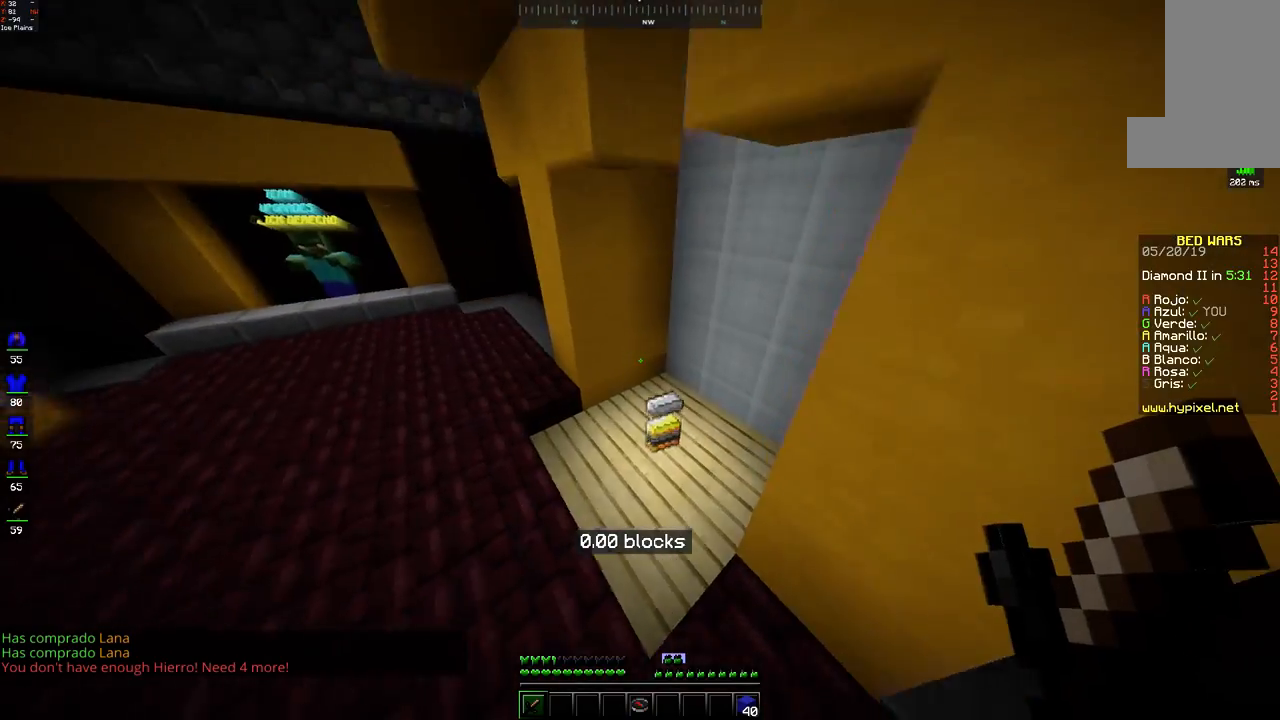
{"keys": ["a", "d", "w"], "mouse": [], "events": [[300, "d", "down"], [500, "a", "down"]]}
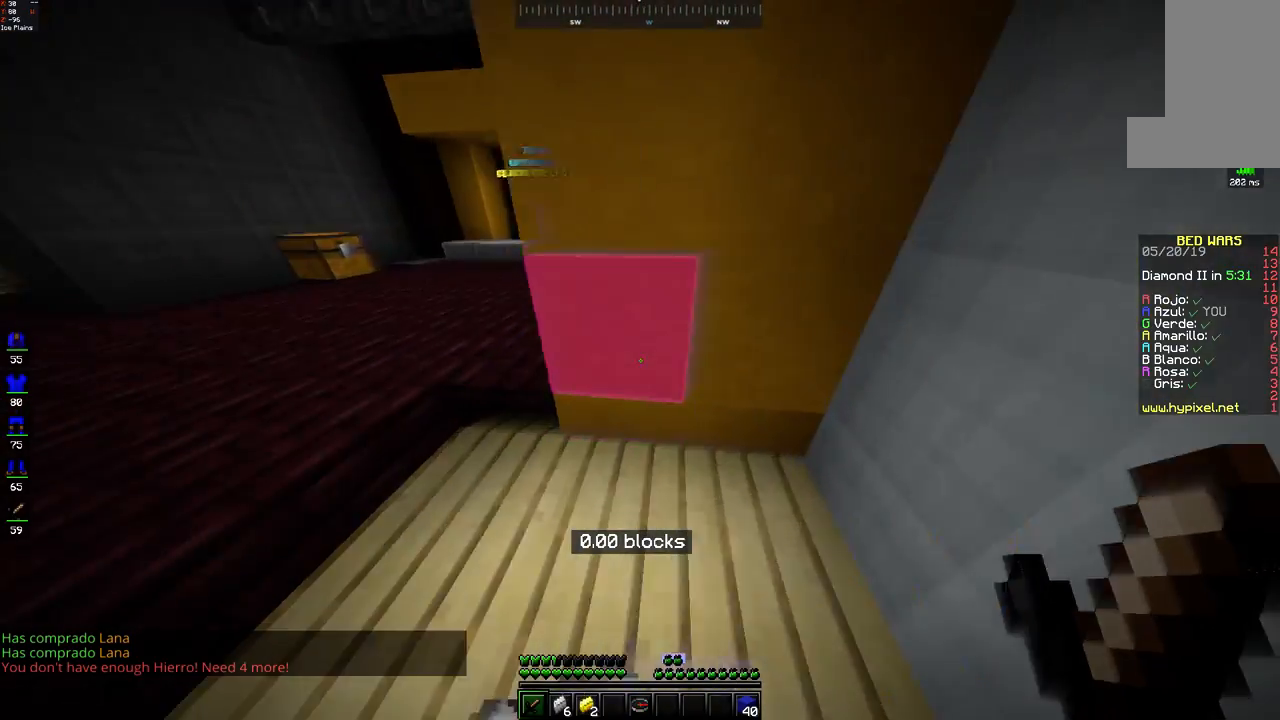
{"keys": ["w"], "mouse": [], "events": [[117, "d", "up"], [333, "a", "up"]]}
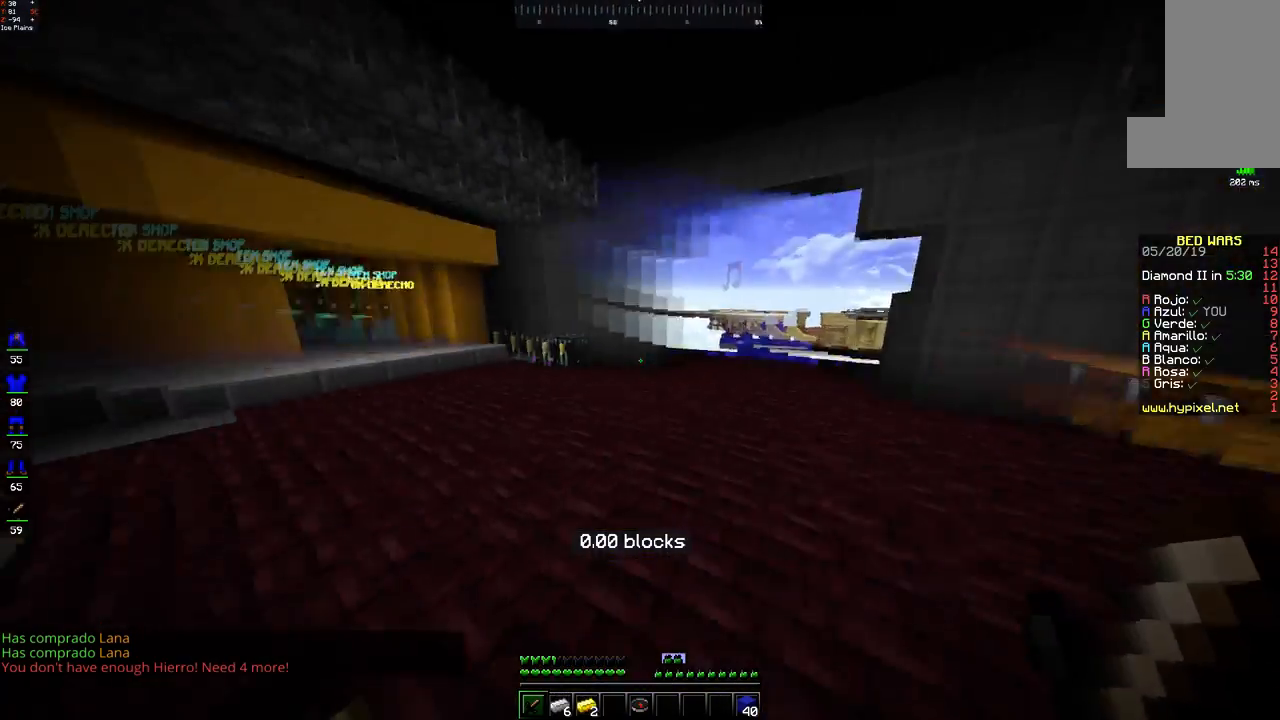
{"keys": ["w"], "mouse": [], "events": [[200, "a", "down"], [417, "a", "up"]]}
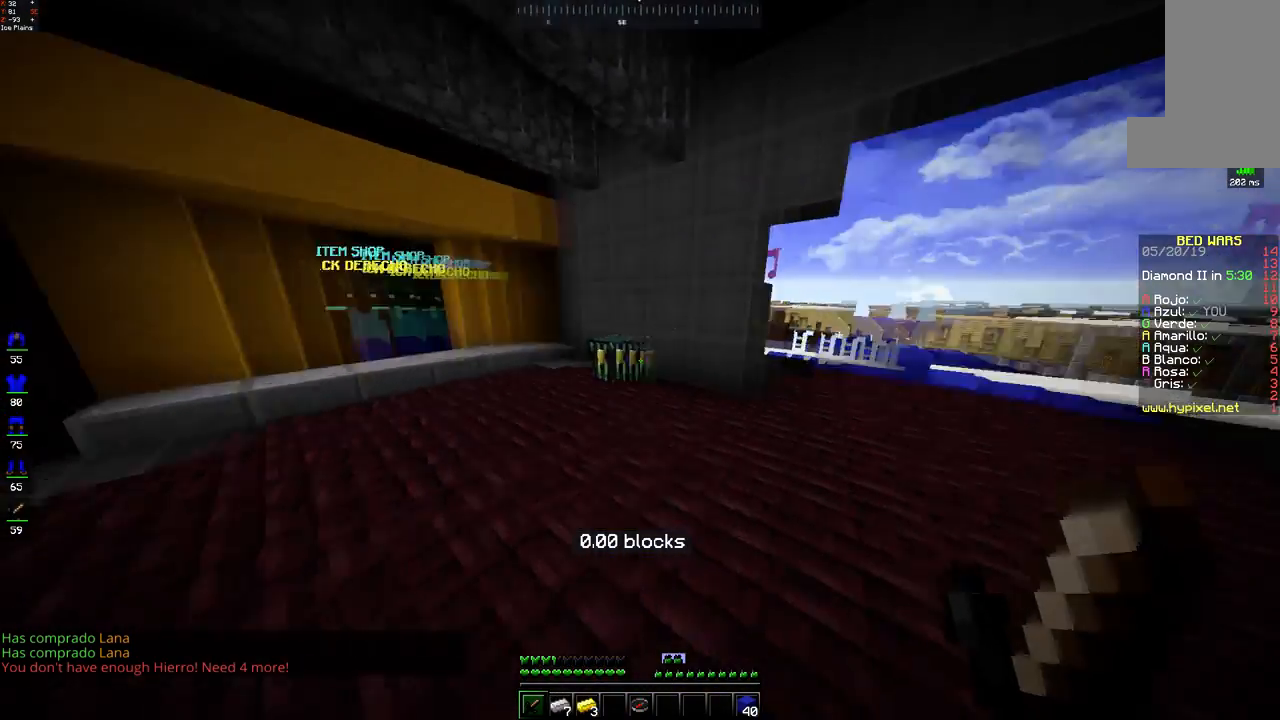
{"keys": ["d"], "mouse": [], "events": [[417, "w", "up"], [500, "d", "down"]]}
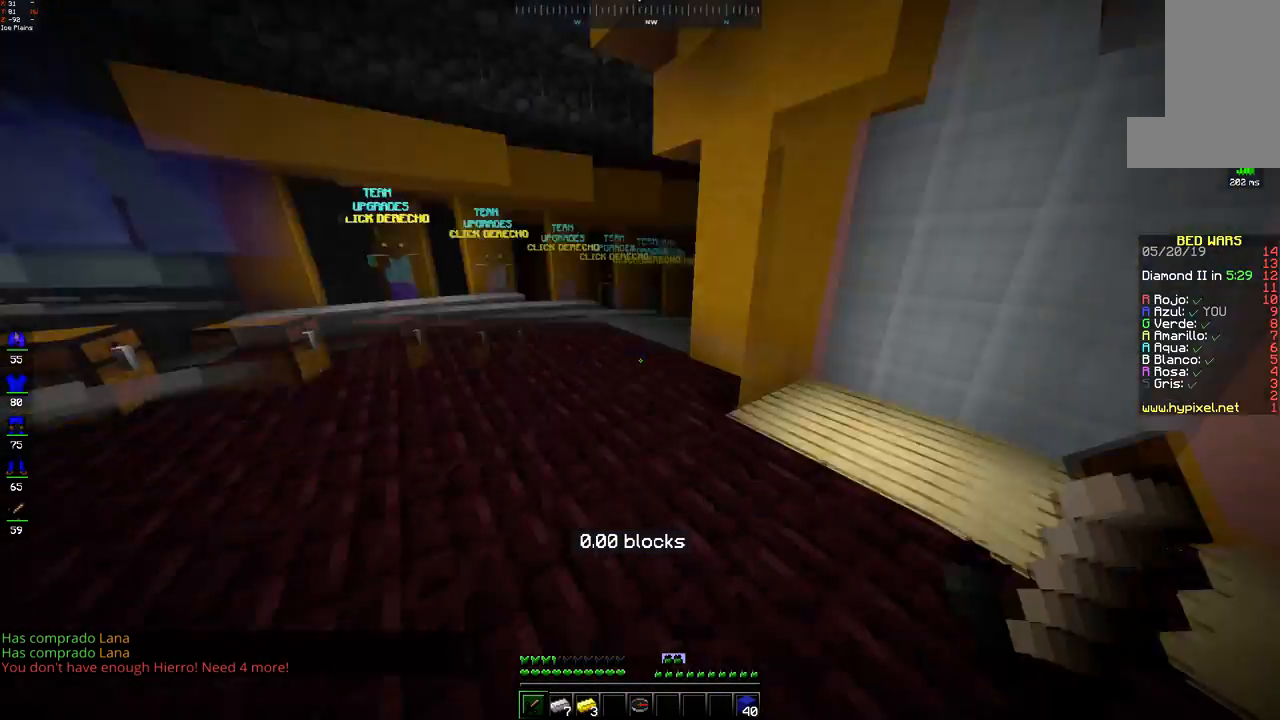
{"keys": ["w"], "mouse": [], "events": [[100, "w", "down"], [250, "d", "up"]]}
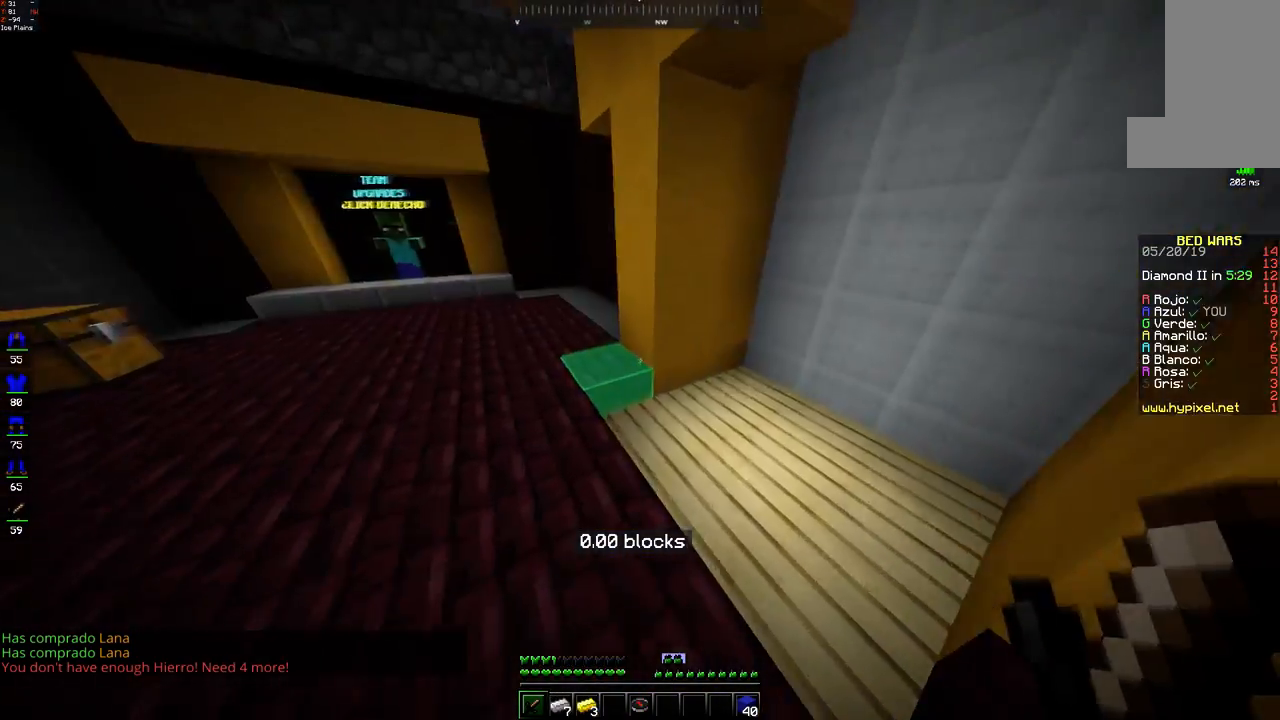
{"keys": ["a", "w"], "mouse": [], "events": [[200, "a", "down"]]}
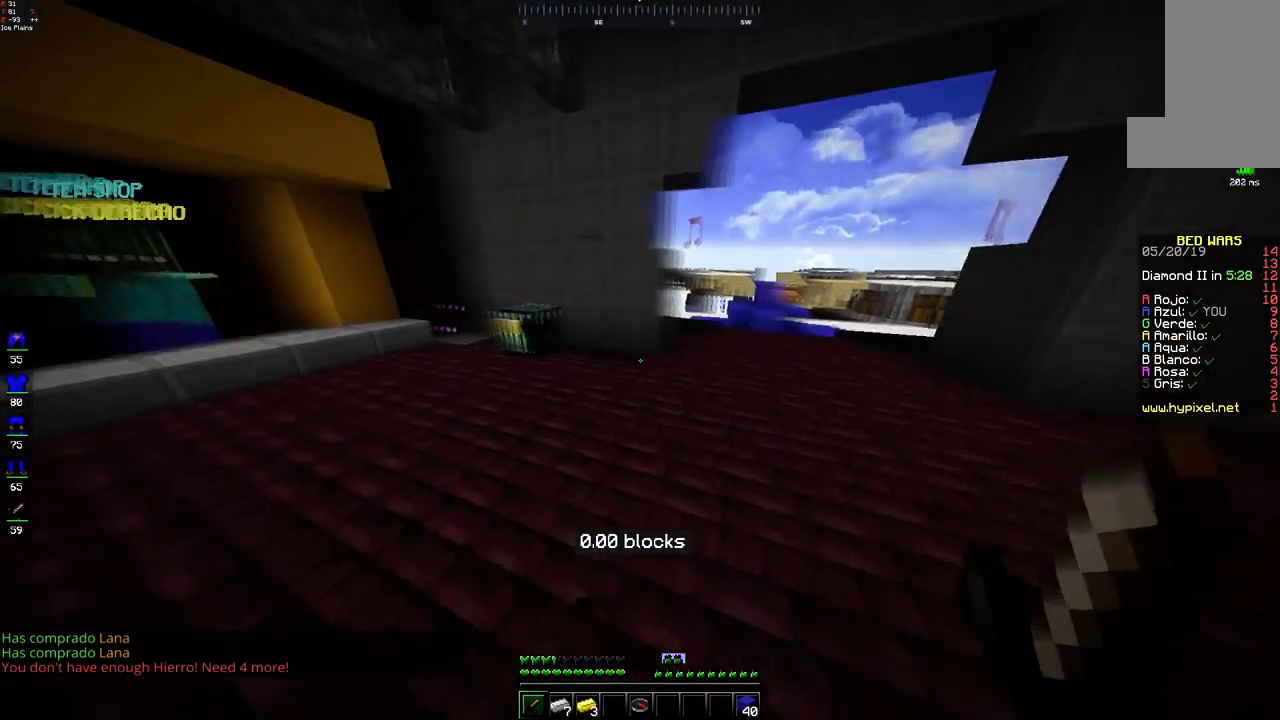
{"keys": [], "mouse": [], "events": [[117, "a", "up"], [300, "mouse_right", "down"], [367, "mouse_right", "up"], [467, "w", "up"]]}
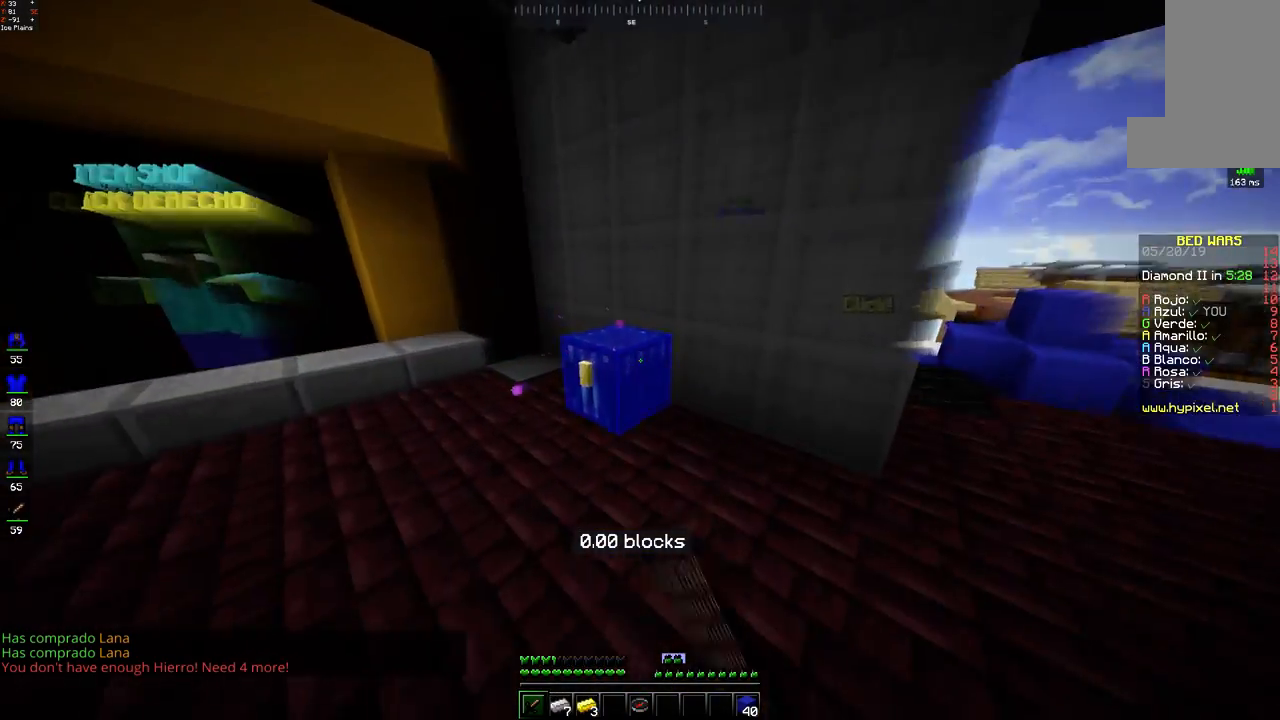
{"keys": [], "mouse": [], "events": []}
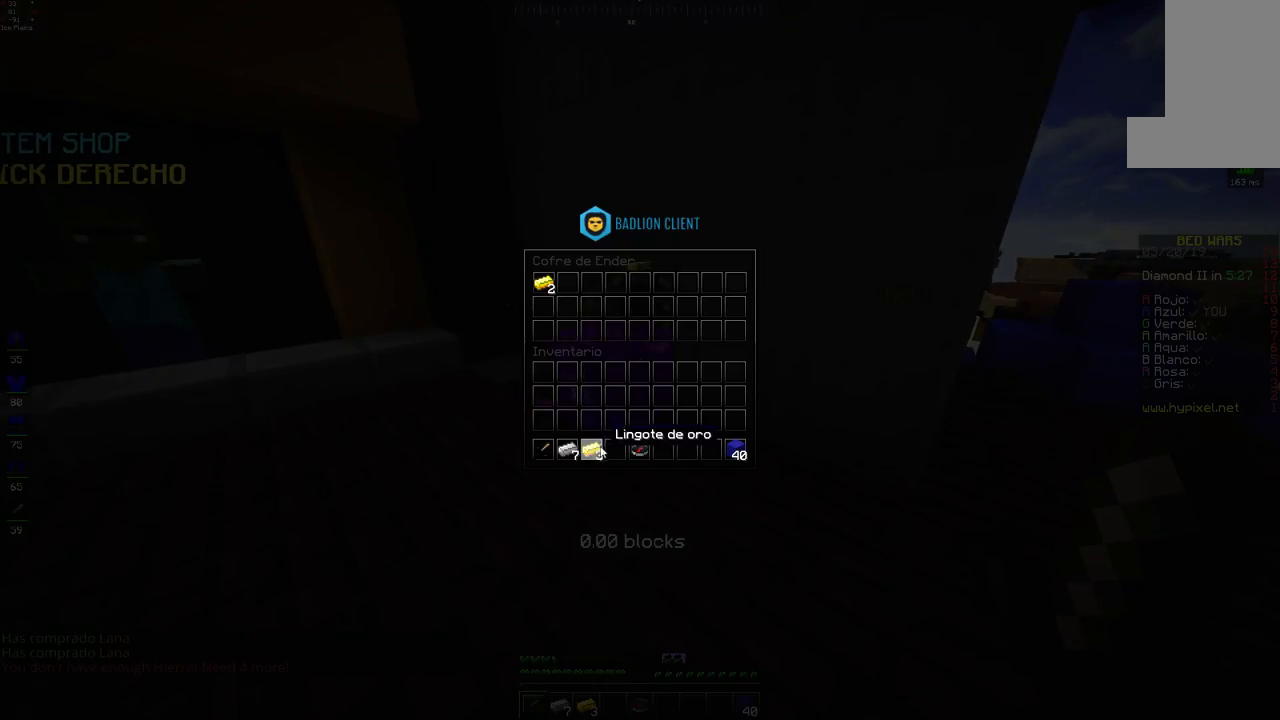
{"keys": [], "mouse": [], "events": []}
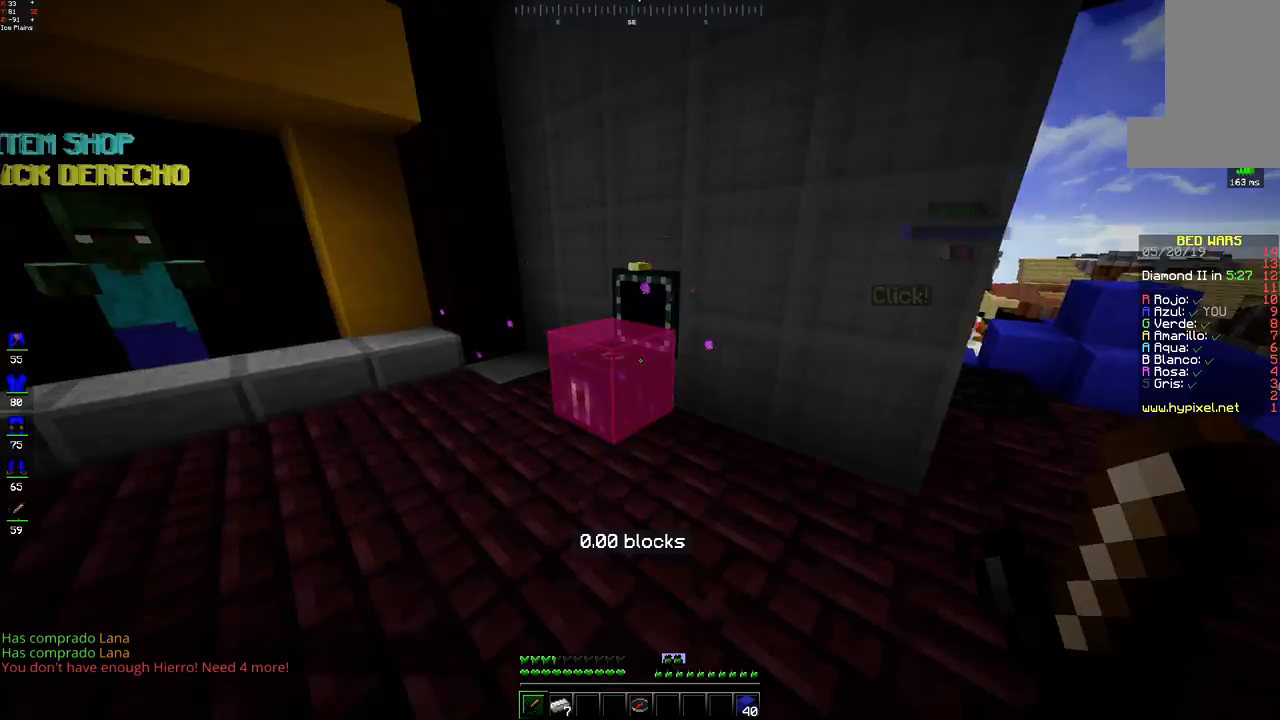
{"keys": ["w"], "mouse": [], "events": [[83, "w", "down"]]}
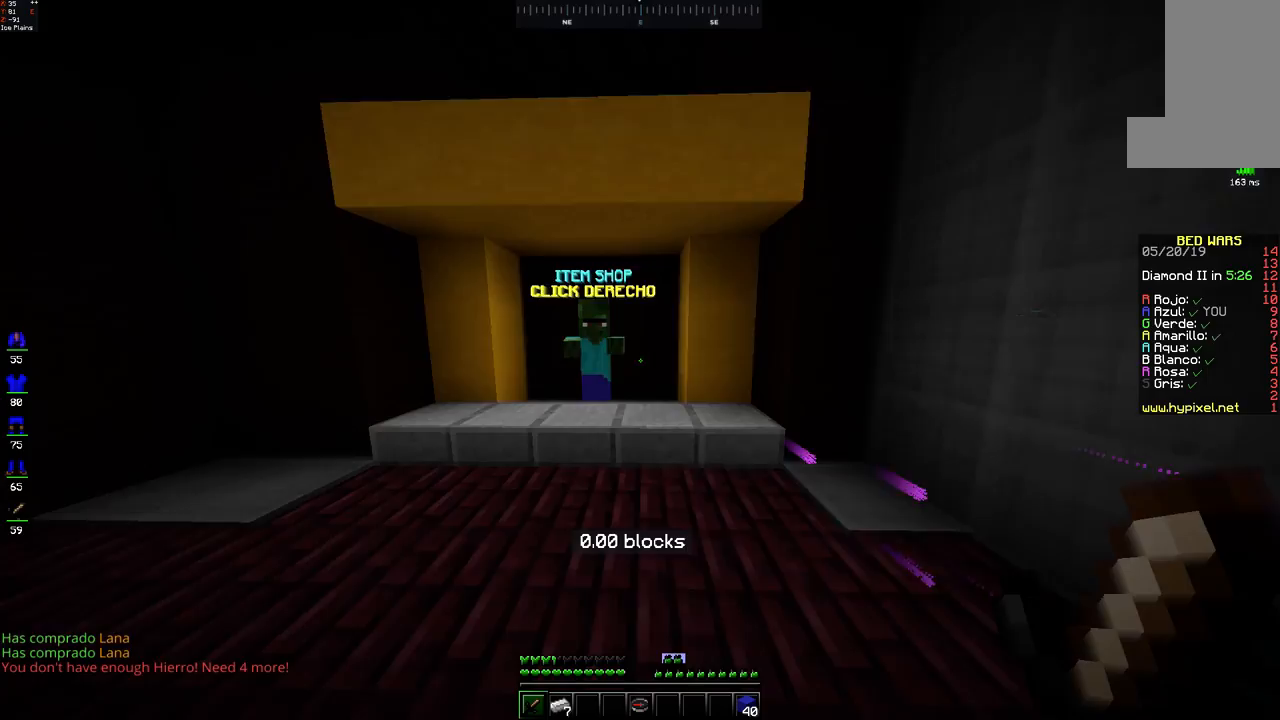
{"keys": ["a"], "mouse": [], "events": [[50, "a", "down"], [317, "w", "up"]]}
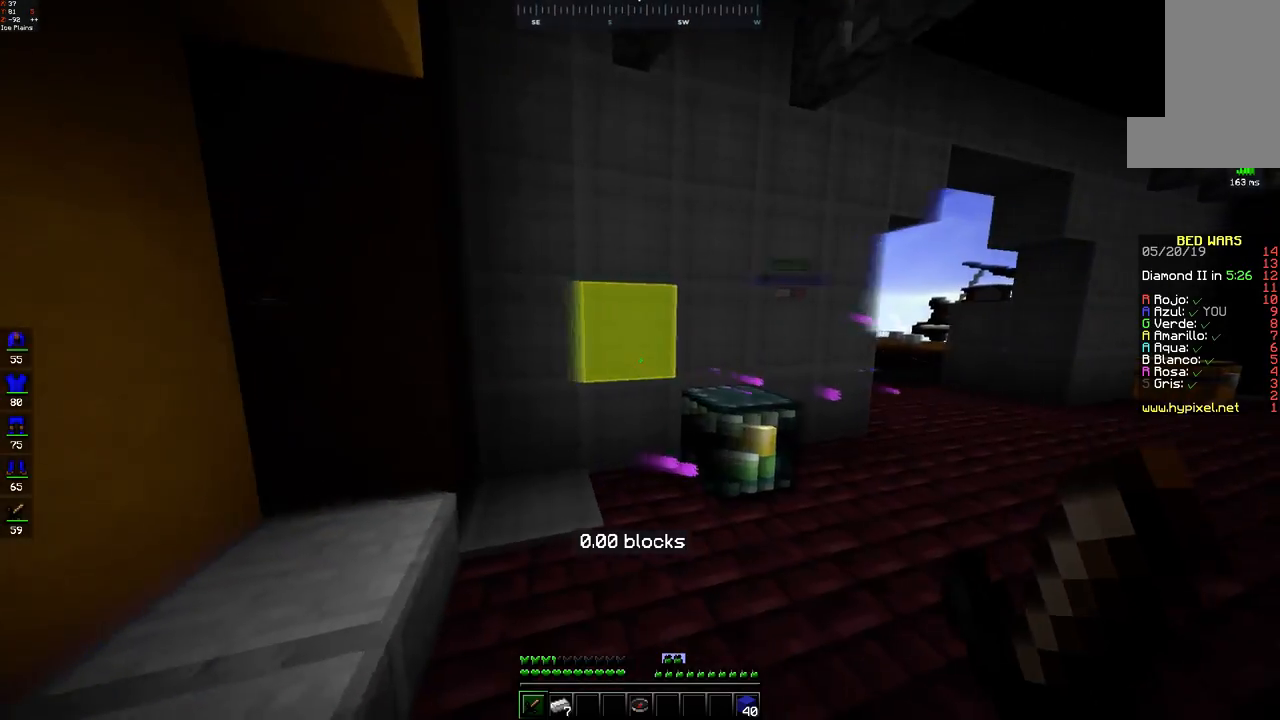
{"keys": [], "mouse": [], "events": [[117, "a", "up"], [150, "s", "down"], [250, "a", "down"], [367, "s", "up"], [417, "a", "up"]]}
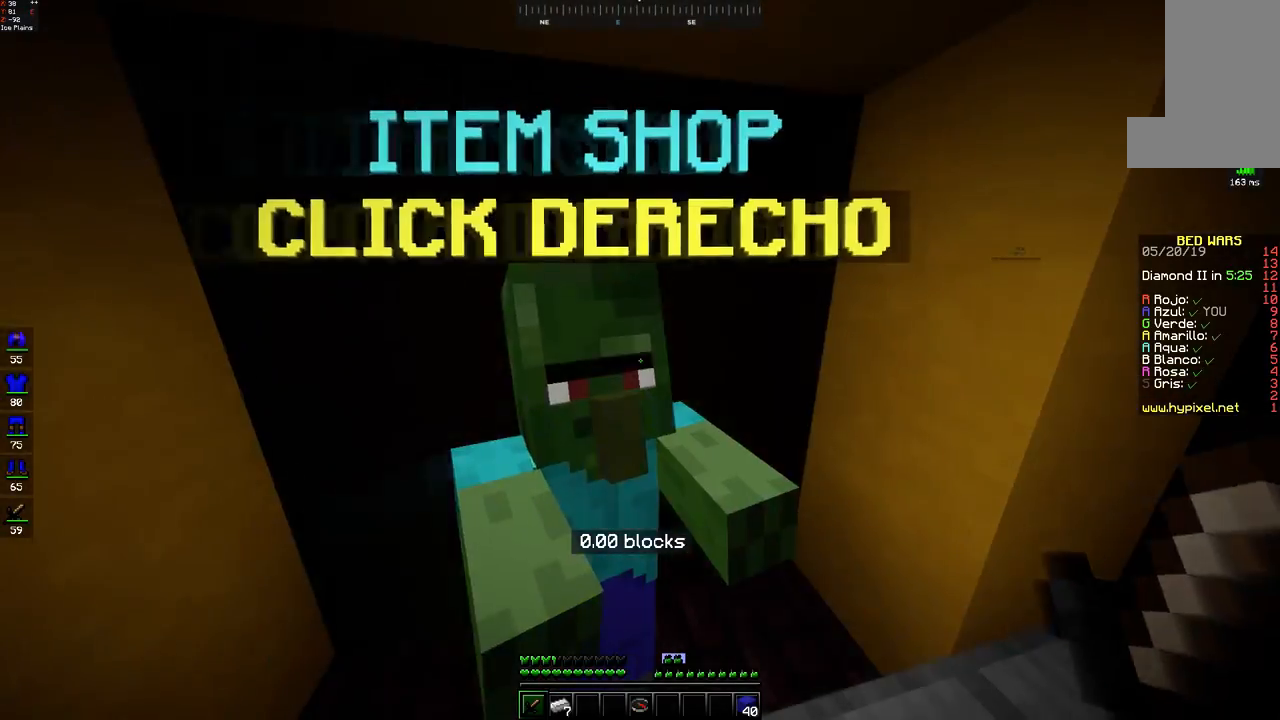
{"keys": [], "mouse": [], "events": [[50, "mouse_right", "down"], [100, "mouse_right", "up"]]}
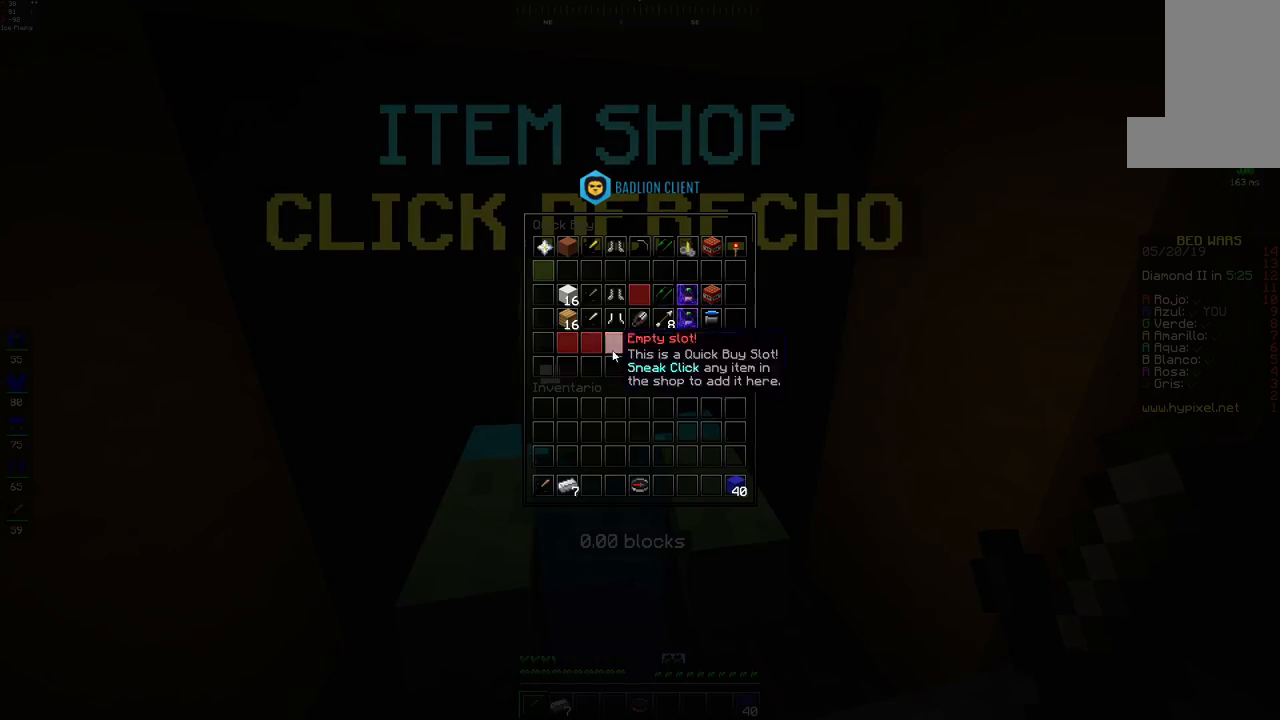
{"keys": [], "mouse": [], "events": []}
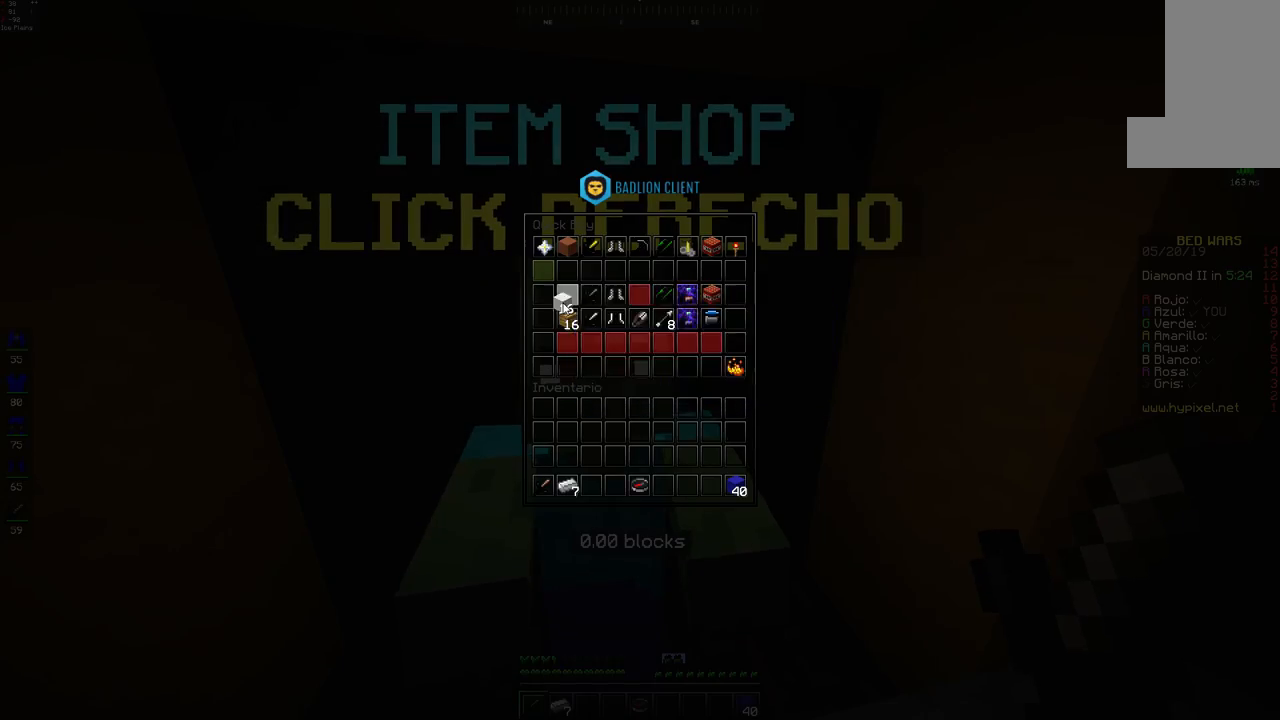
{"keys": ["d", "w"], "mouse": [], "events": [[250, "d", "down"], [300, "w", "down"]]}
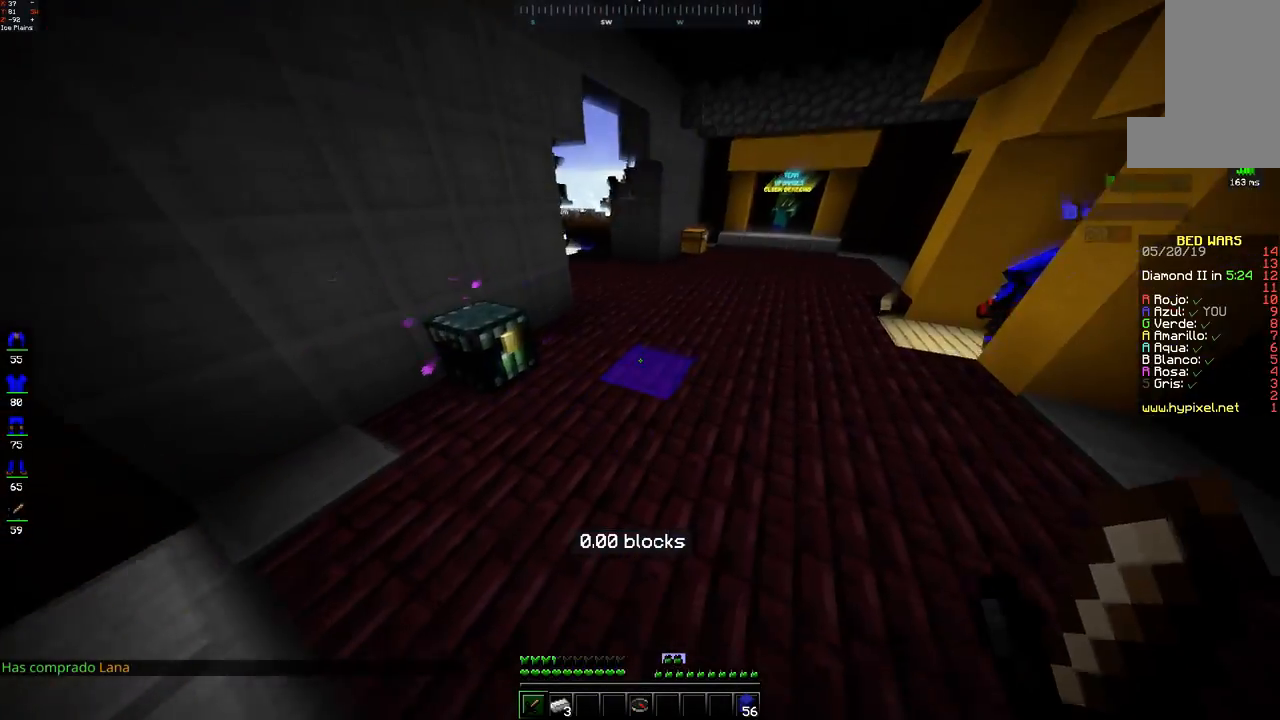
{"keys": [], "mouse": ["right"], "events": [[17, "d", "up"], [200, "d", "down"], [367, "w", "up"], [450, "d", "up"], [500, "mouse_right", "down"]]}
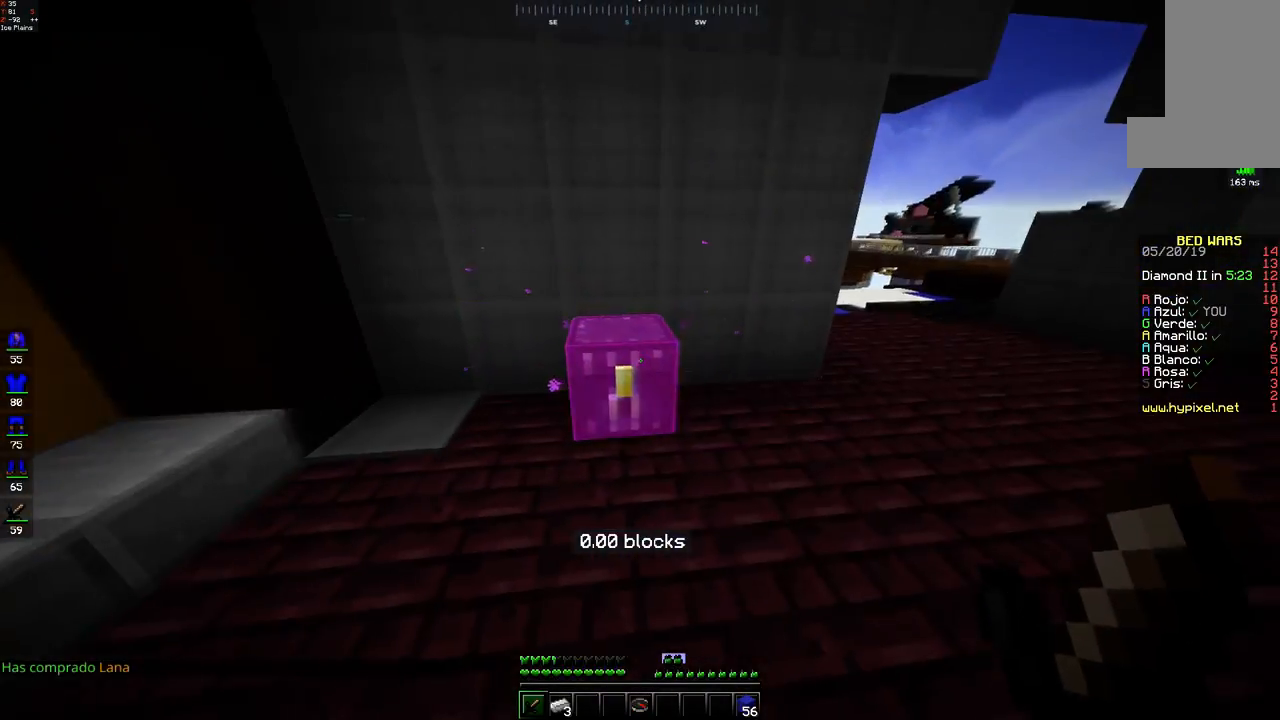
{"keys": [], "mouse": [], "events": [[50, "mouse_right", "up"]]}